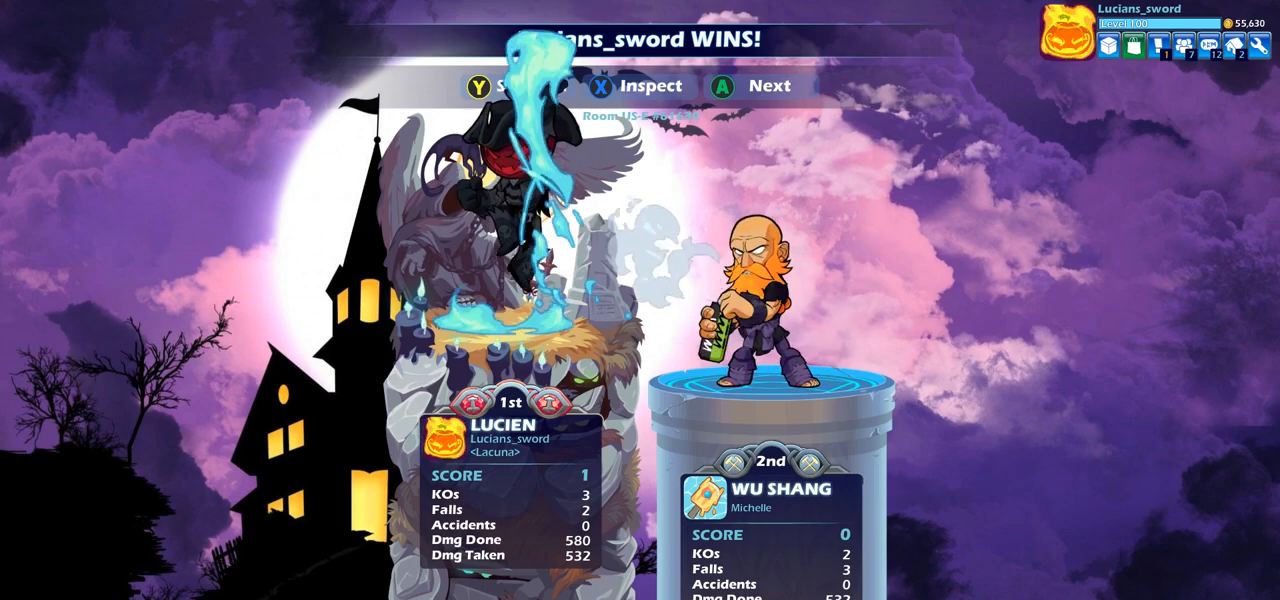
Gameplay with a controller (PlayStation layout); each line is a JSON object with the inputs held at the frame after it. "events" lists button and stick changes between this image and that frame as [ms after this image, input, new state], when the widget could be followed in between.
{"buttons": [], "left_stick": "center", "right_stick": "center", "events": [[117, "TRIANGLE", "down"], [233, "TRIANGLE", "up"], [333, "TRIANGLE", "down"], [400, "TRIANGLE", "up"]]}
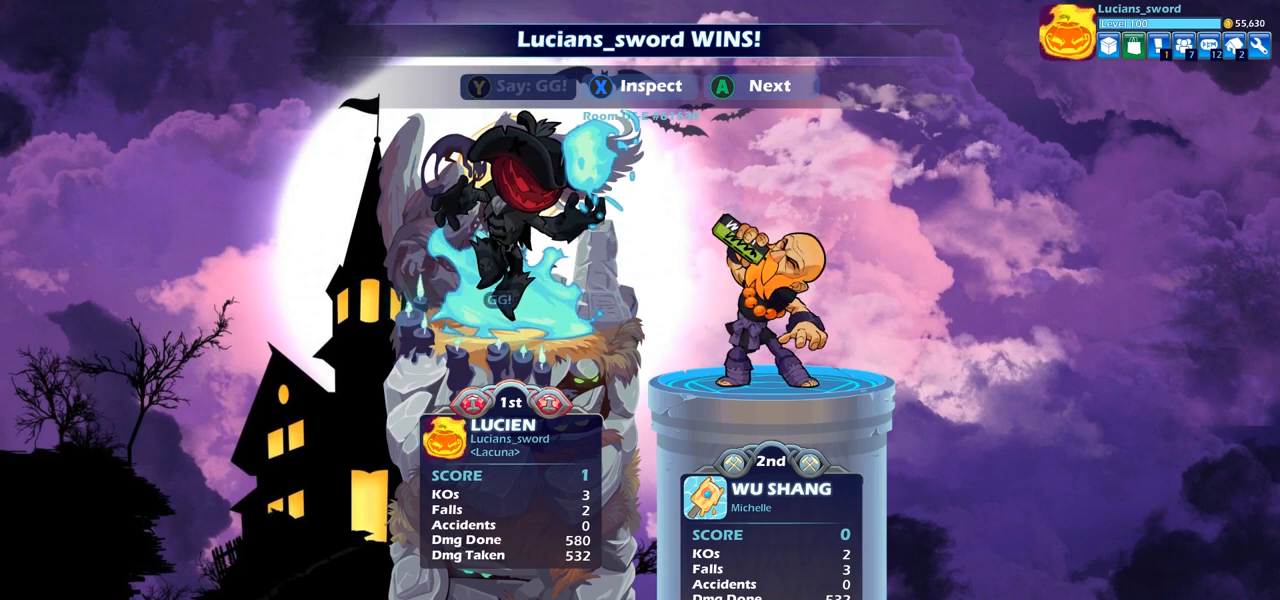
{"buttons": [], "left_stick": "center", "right_stick": "center", "events": [[17, "TRIANGLE", "down"], [100, "TRIANGLE", "up"], [200, "TRIANGLE", "down"], [300, "TRIANGLE", "up"], [383, "TRIANGLE", "down"], [450, "TRIANGLE", "up"]]}
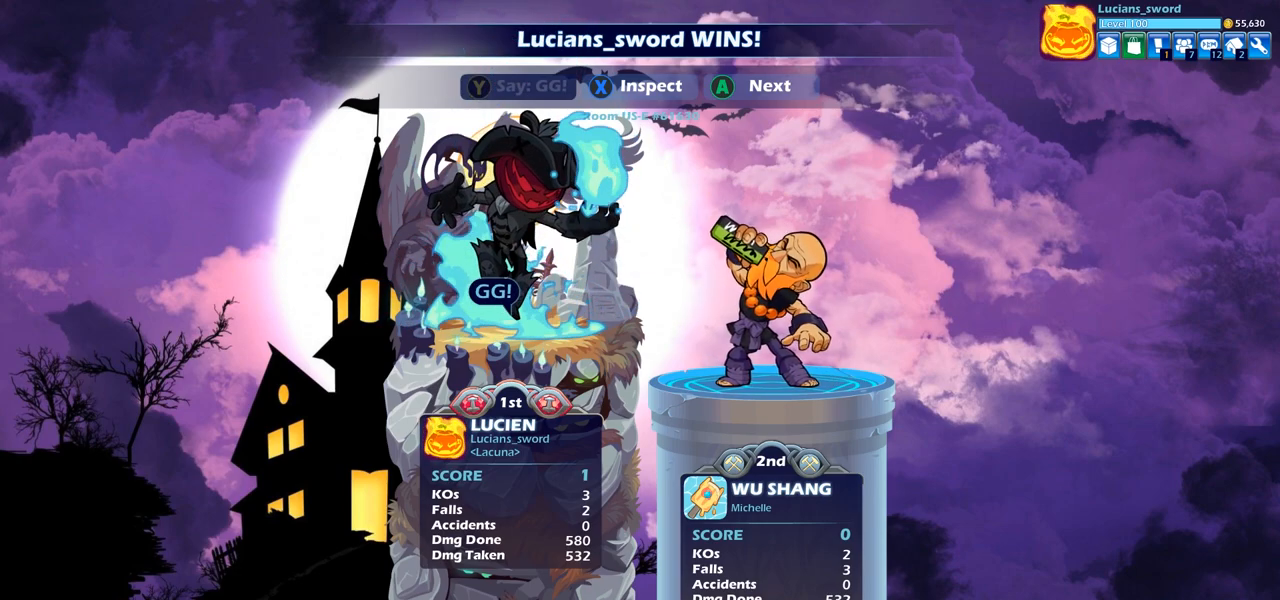
{"buttons": ["CROSS"], "left_stick": "center", "right_stick": "center", "events": [[500, "CROSS", "down"]]}
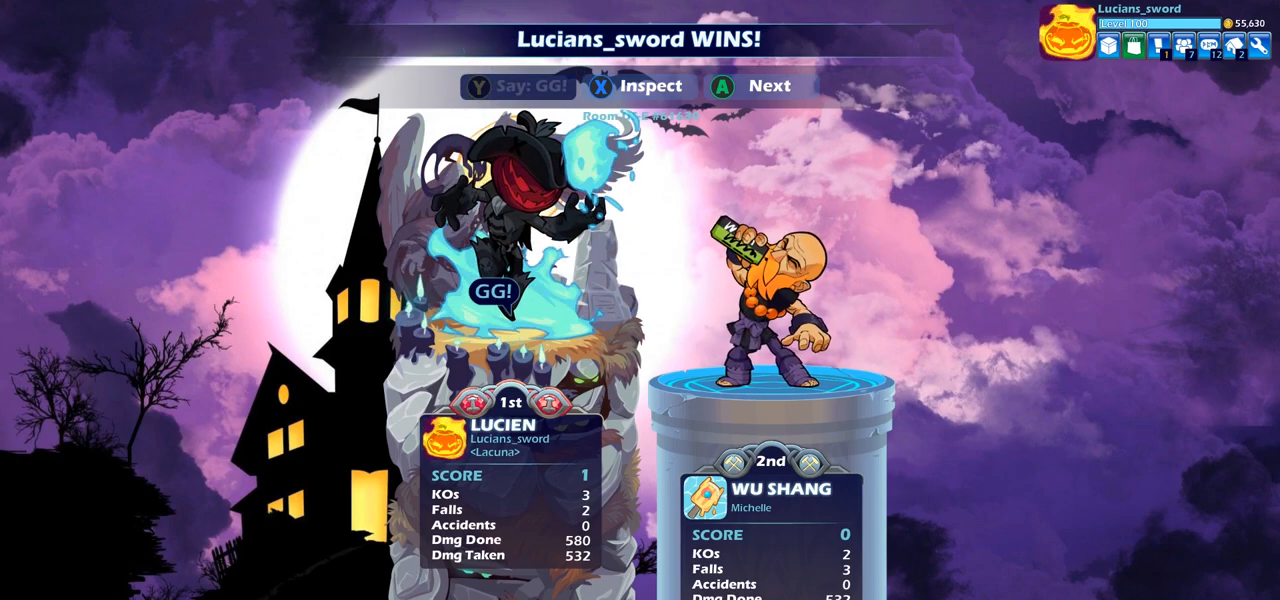
{"buttons": [], "left_stick": "center", "right_stick": "center", "events": [[100, "CROSS", "up"], [217, "CROSS", "down"], [317, "CROSS", "up"]]}
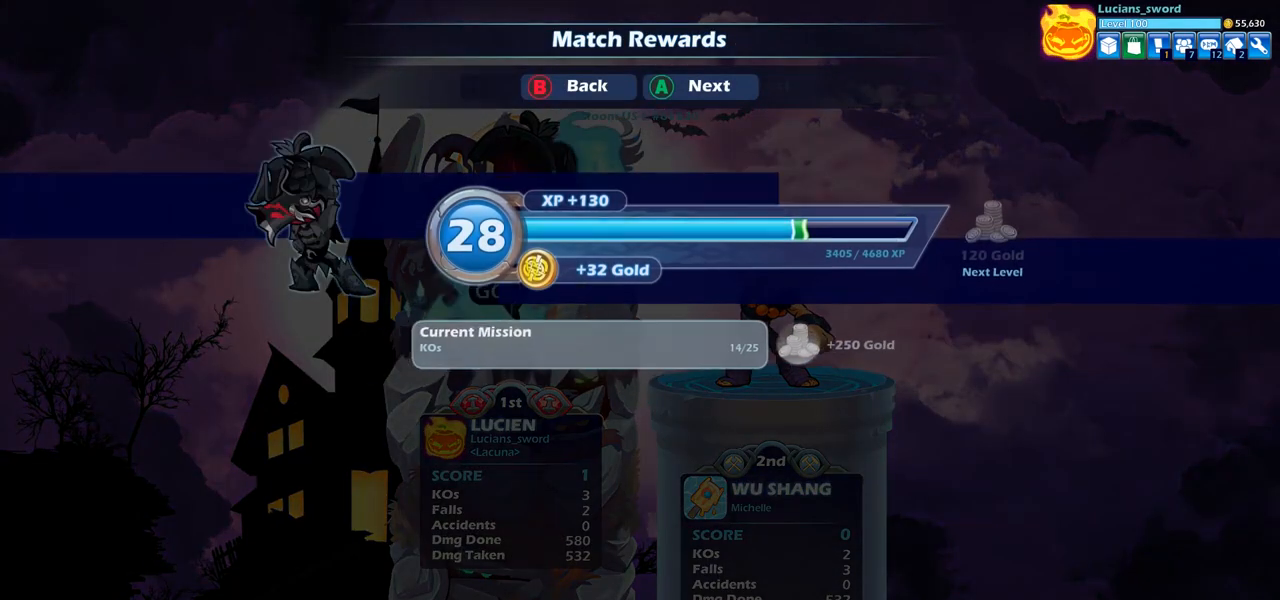
{"buttons": [], "left_stick": "center", "right_stick": "center", "events": [[183, "CROSS", "down"], [300, "CROSS", "up"]]}
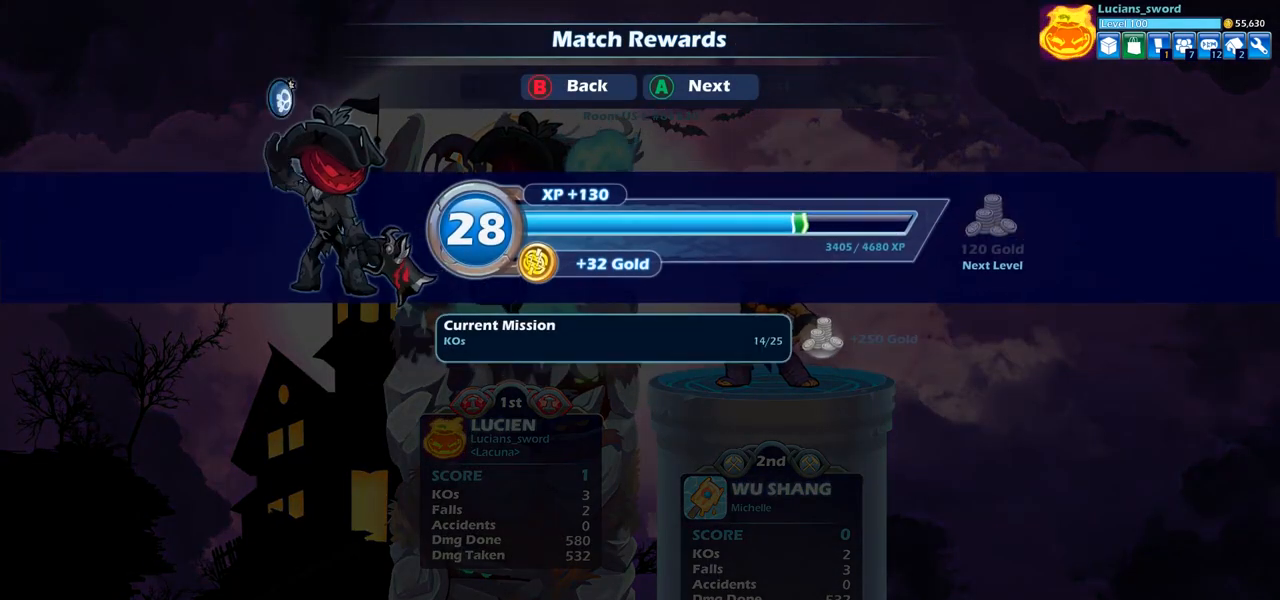
{"buttons": [], "left_stick": "center", "right_stick": "center", "events": []}
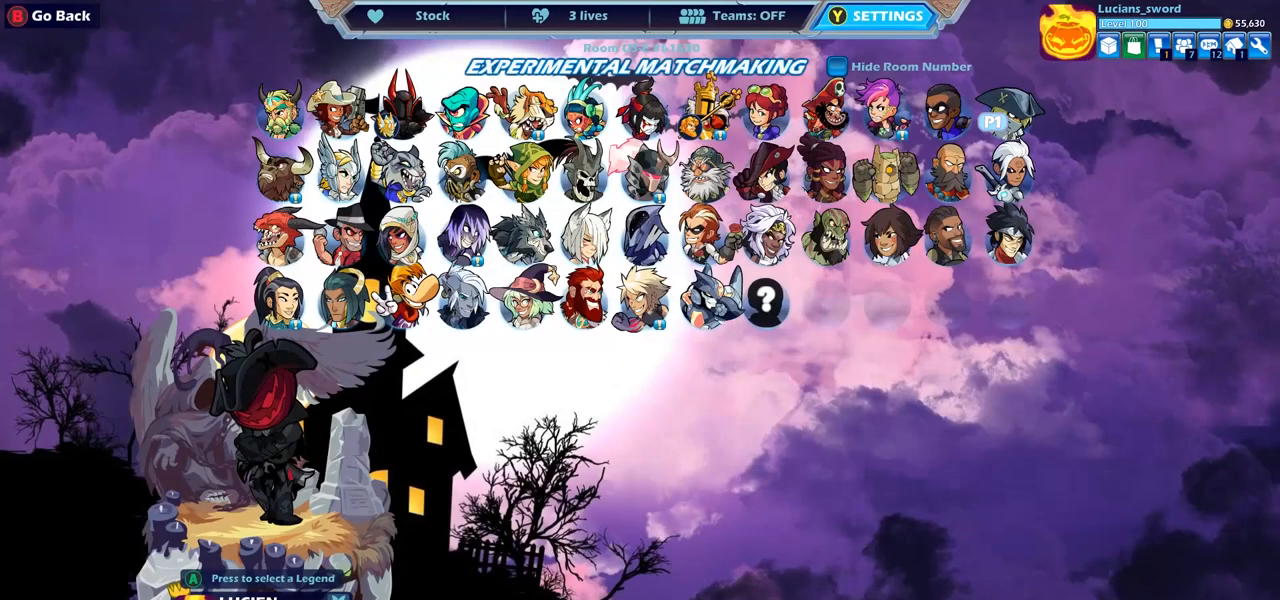
{"buttons": [], "left_stick": "center", "right_stick": "center", "events": []}
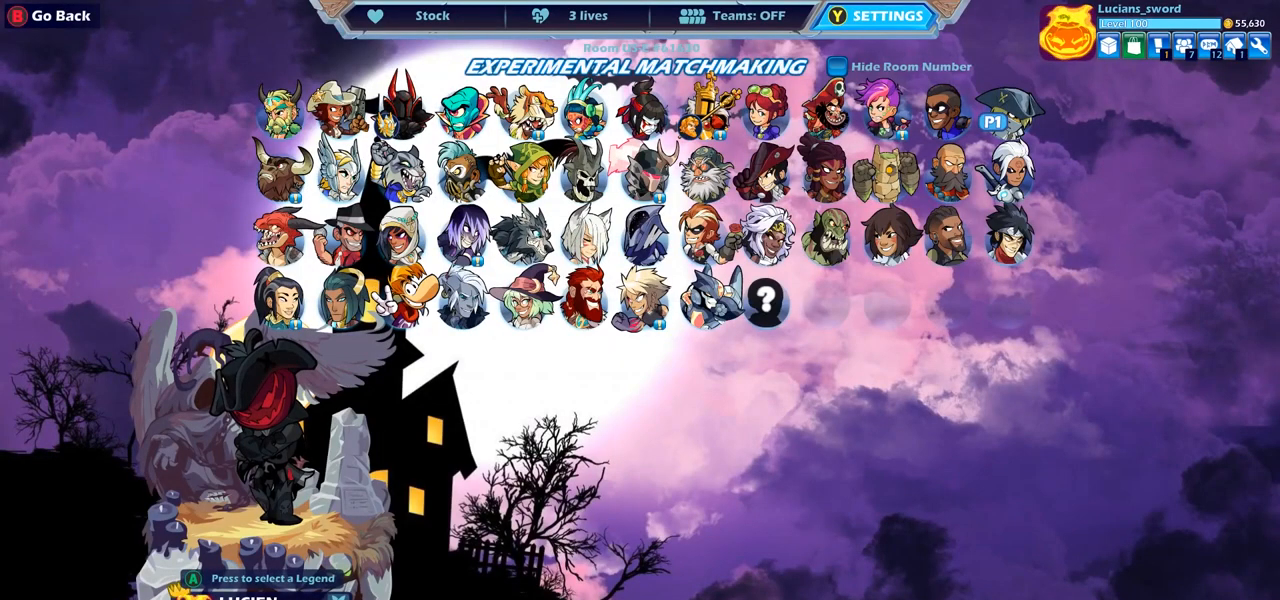
{"buttons": [], "left_stick": "center", "right_stick": "center", "events": [[117, "CROSS", "down"], [217, "CROSS", "up"]]}
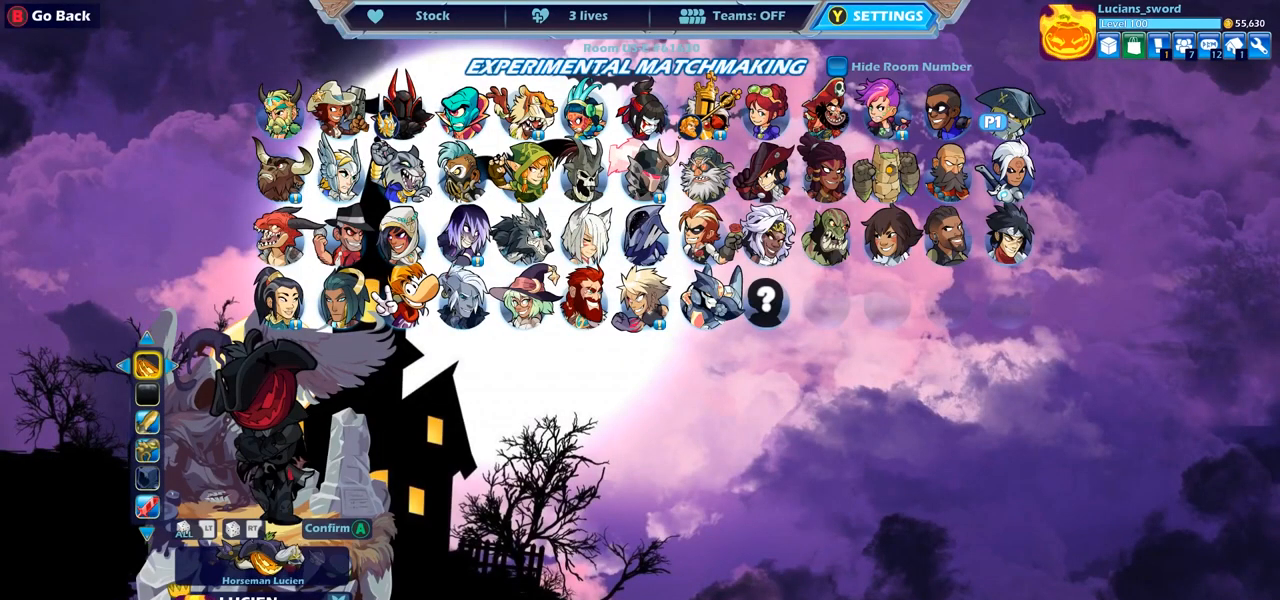
{"buttons": [], "left_stick": "center", "right_stick": "center", "events": []}
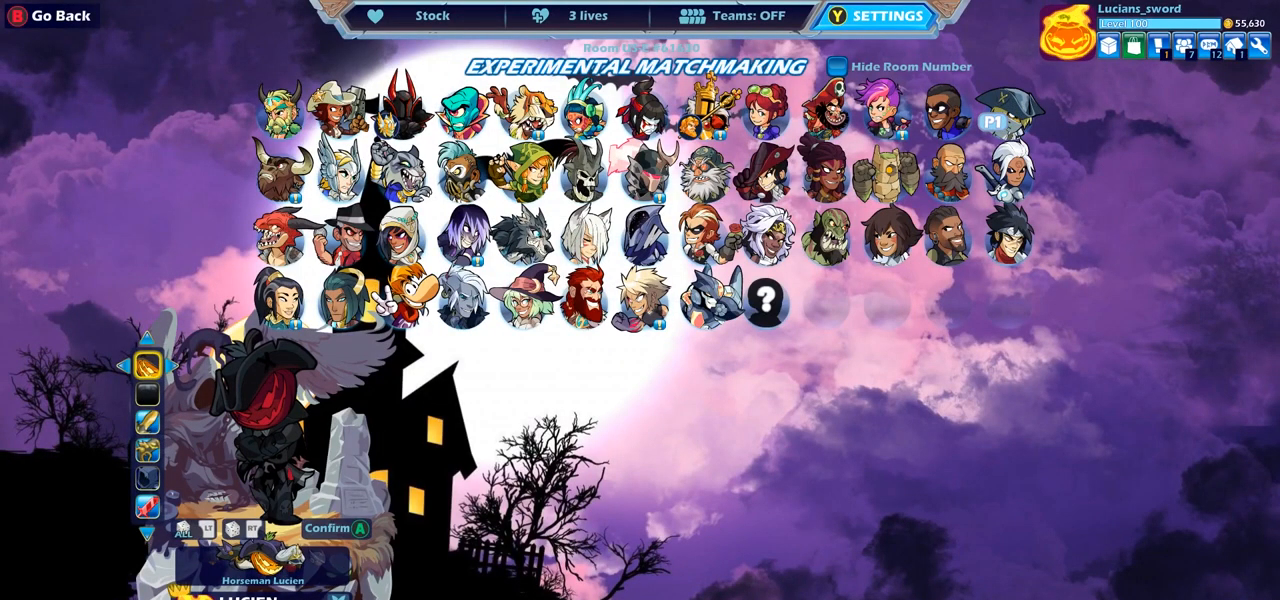
{"buttons": [], "left_stick": "center", "right_stick": "center", "events": []}
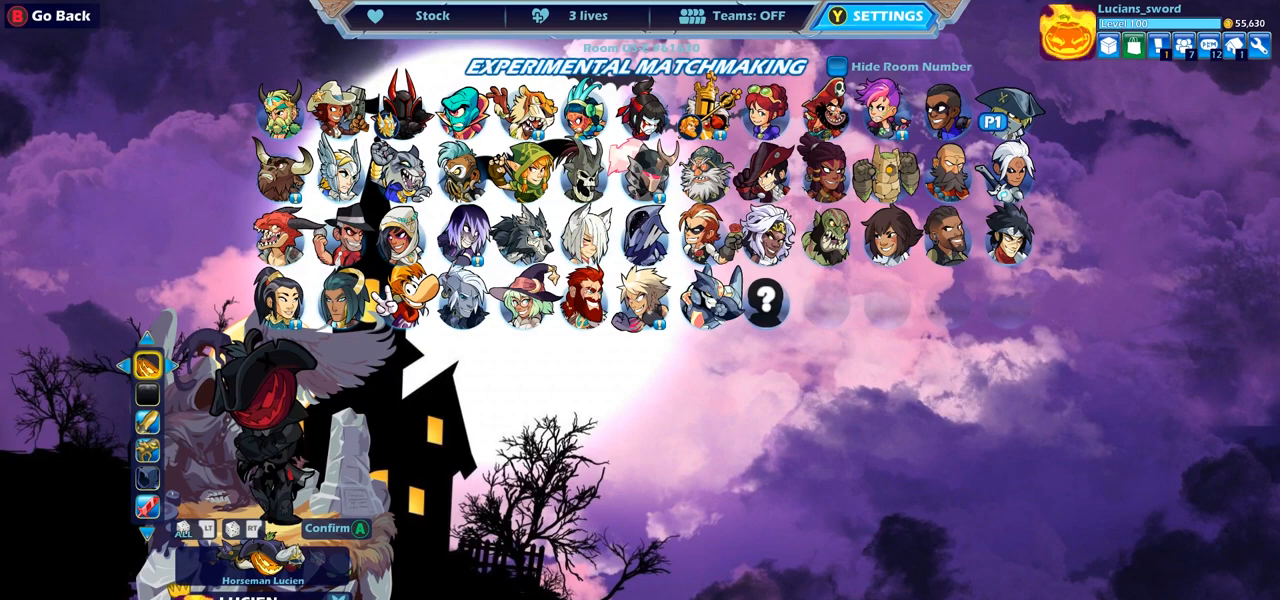
{"buttons": [], "left_stick": "center", "right_stick": "center", "events": []}
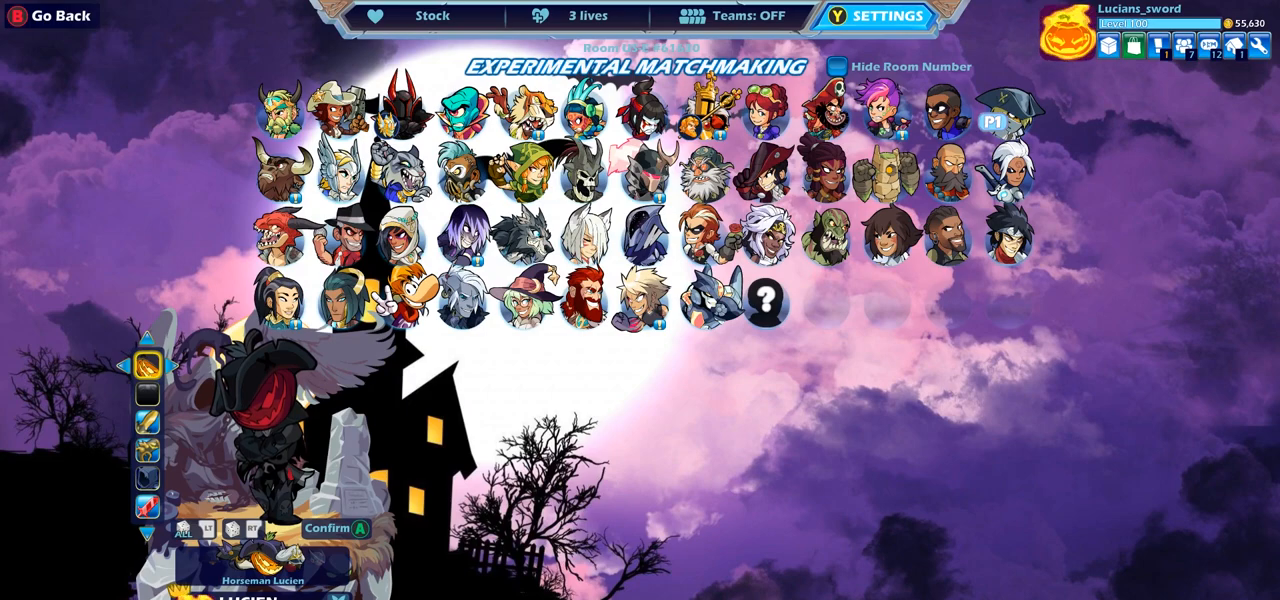
{"buttons": [], "left_stick": "center", "right_stick": "center", "events": [[317, "DPAD_RIGHT", "down"], [433, "DPAD_RIGHT", "up"]]}
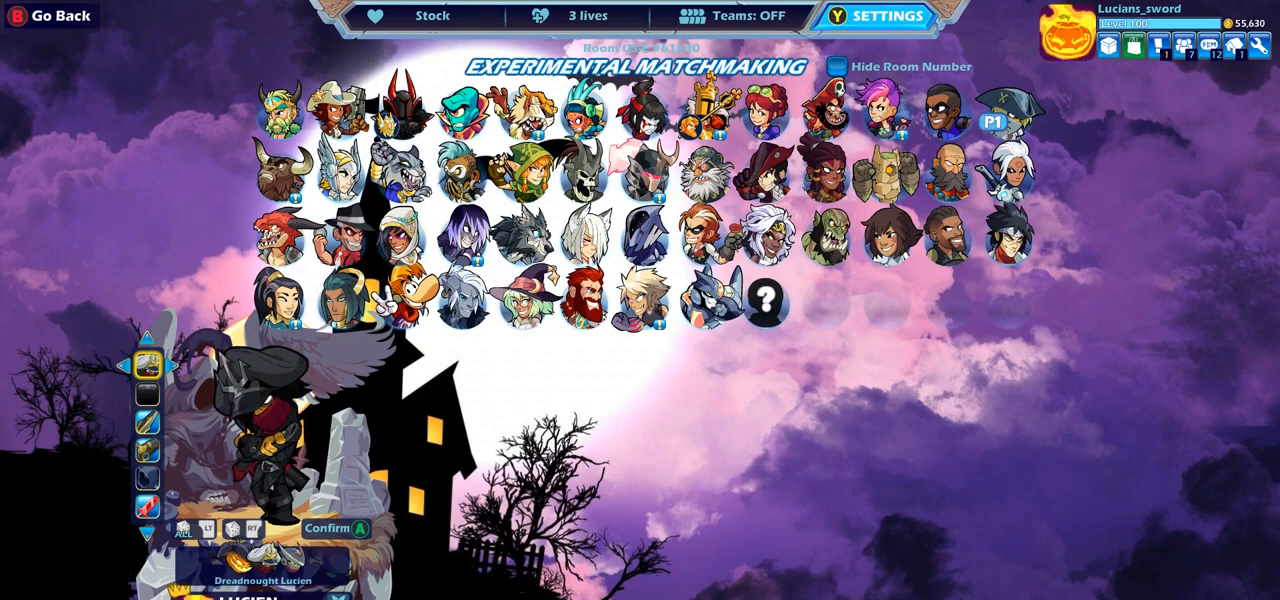
{"buttons": [], "left_stick": "center", "right_stick": "center", "events": [[367, "DPAD_LEFT", "down"], [483, "DPAD_LEFT", "up"]]}
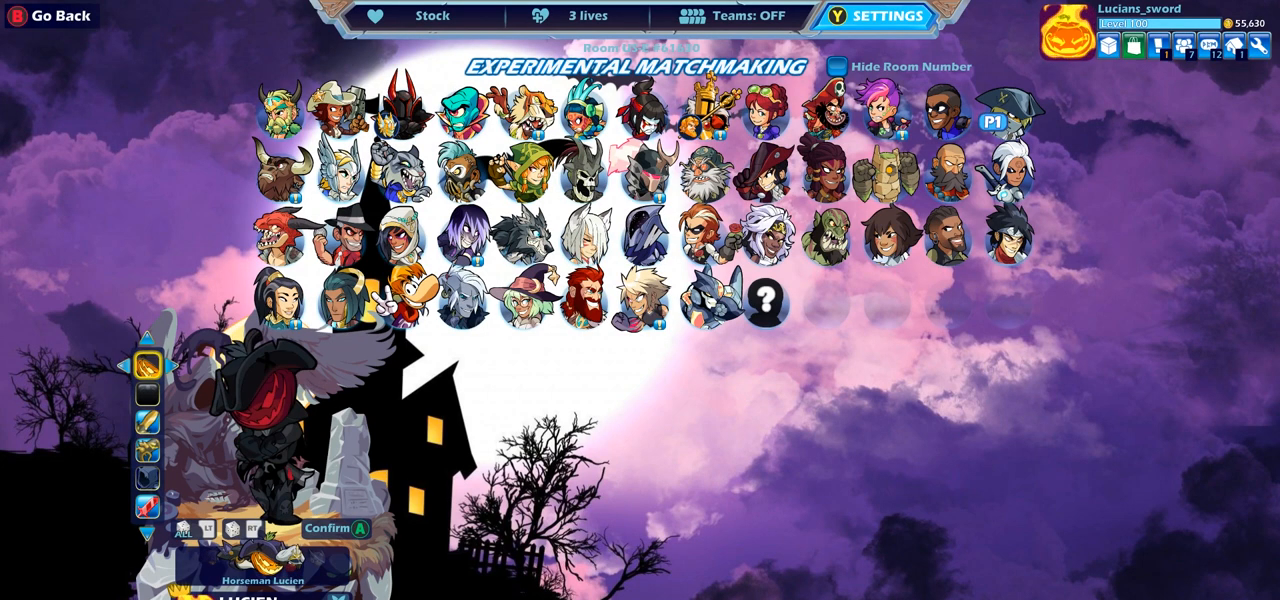
{"buttons": [], "left_stick": "center", "right_stick": "center", "events": [[250, "DPAD_DOWN", "down"], [367, "DPAD_DOWN", "up"]]}
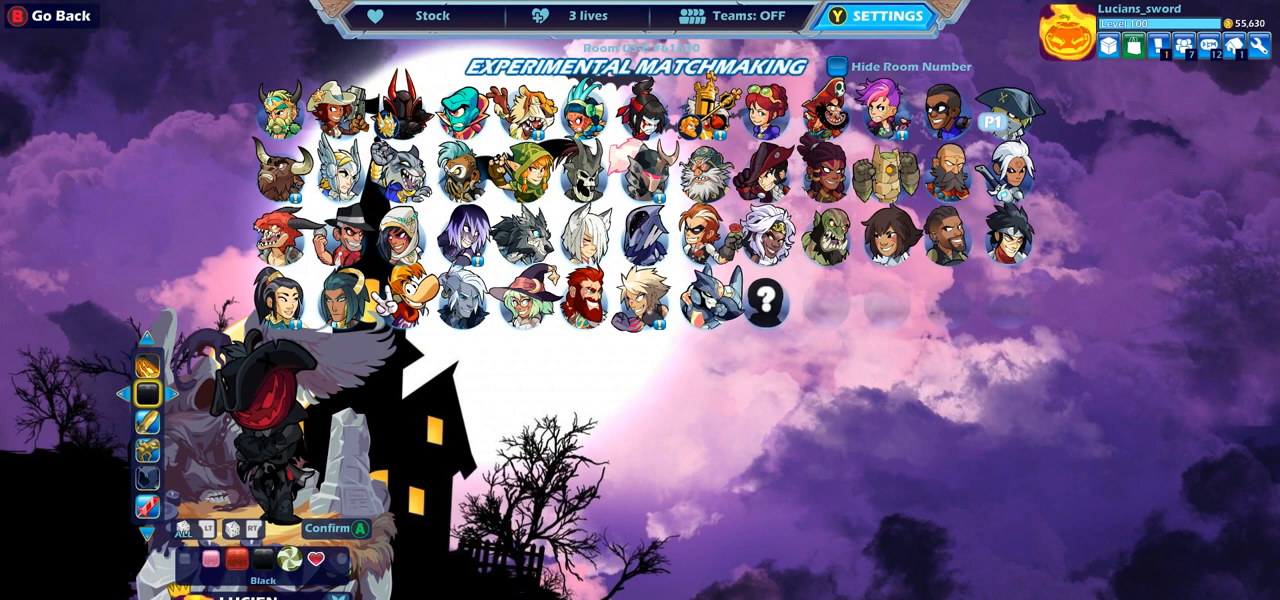
{"buttons": [], "left_stick": "center", "right_stick": "center", "events": [[150, "DPAD_RIGHT", "down"], [233, "DPAD_RIGHT", "up"]]}
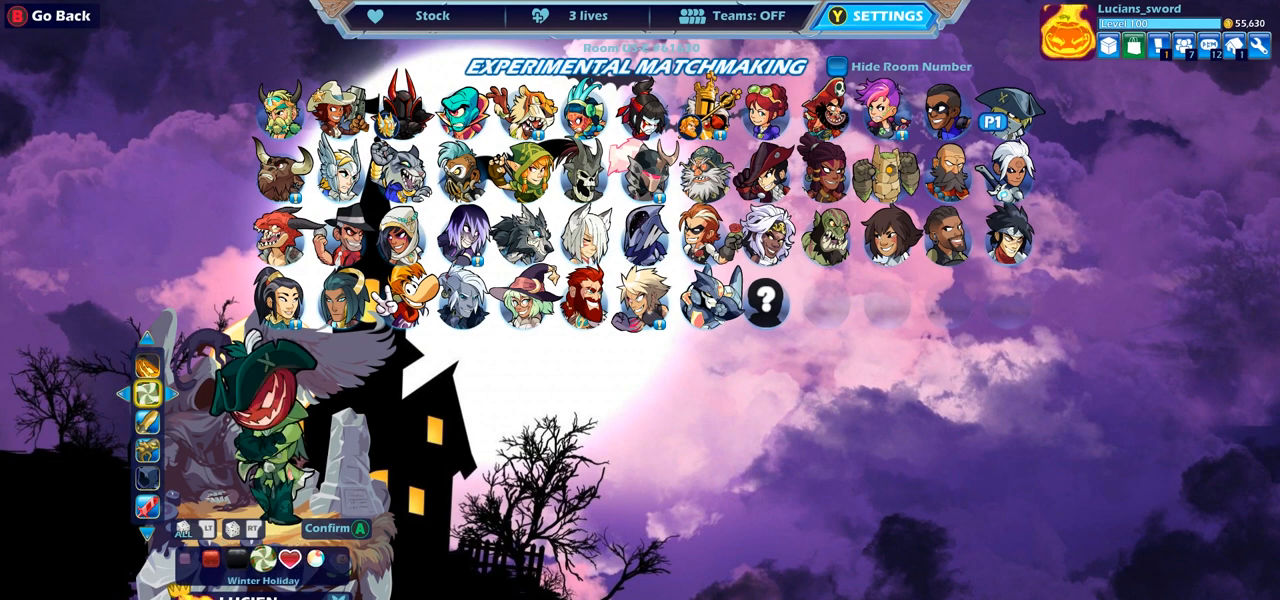
{"buttons": [], "left_stick": "center", "right_stick": "center", "events": []}
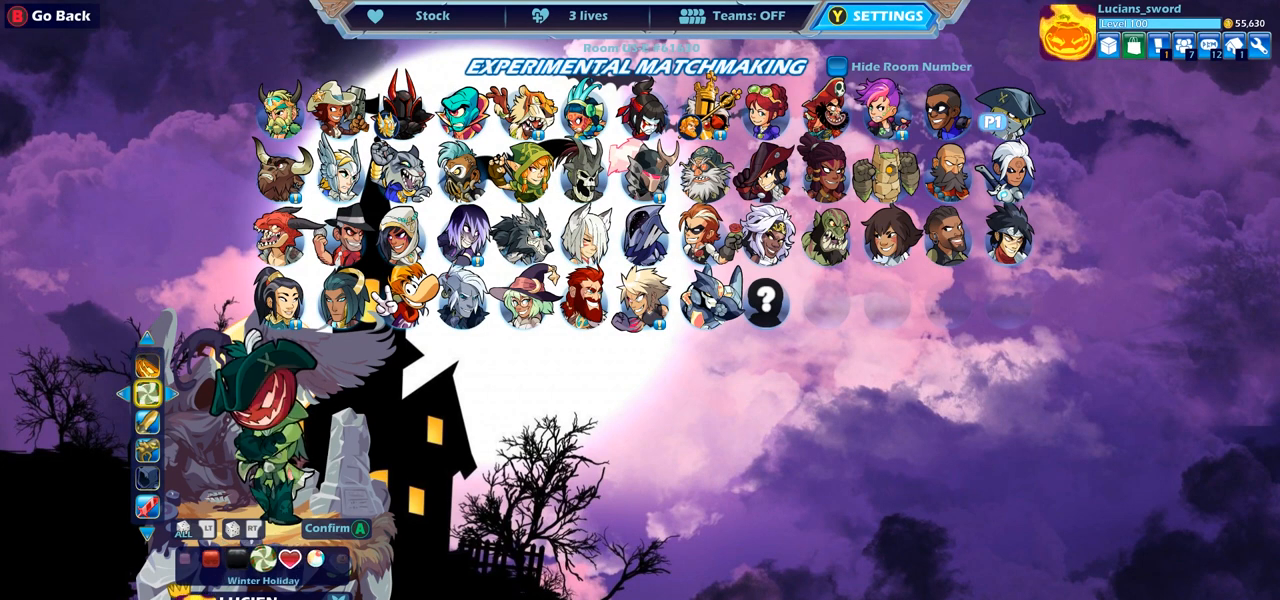
{"buttons": [], "left_stick": "center", "right_stick": "center", "events": []}
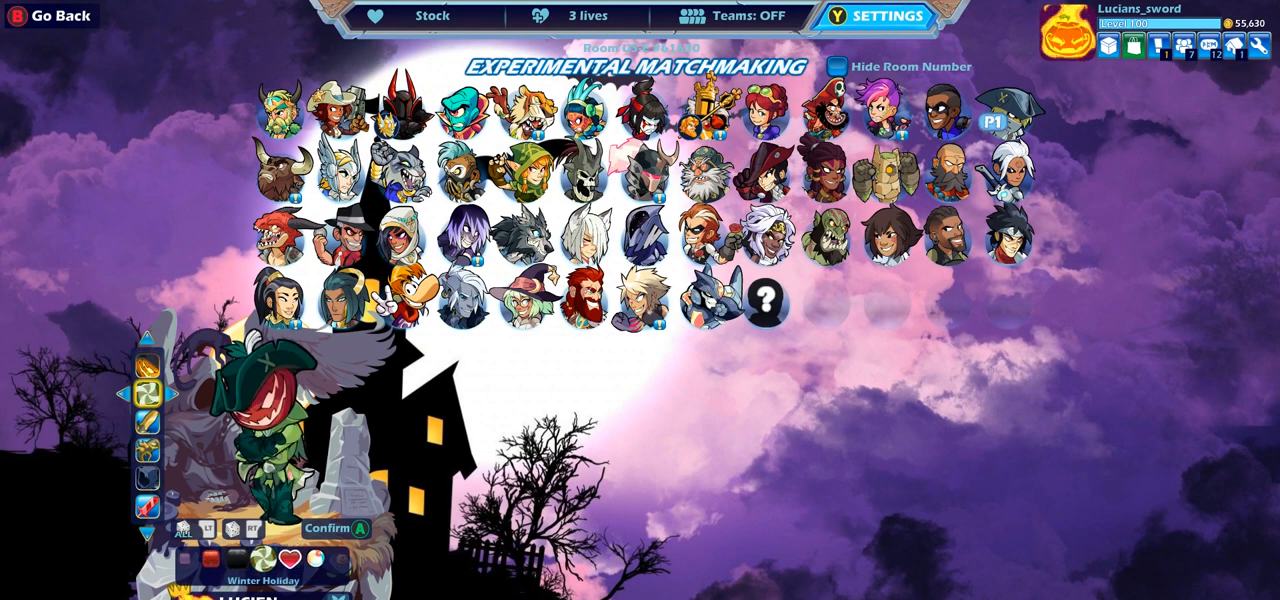
{"buttons": [], "left_stick": "center", "right_stick": "center", "events": [[300, "DPAD_RIGHT", "down"], [417, "DPAD_RIGHT", "up"]]}
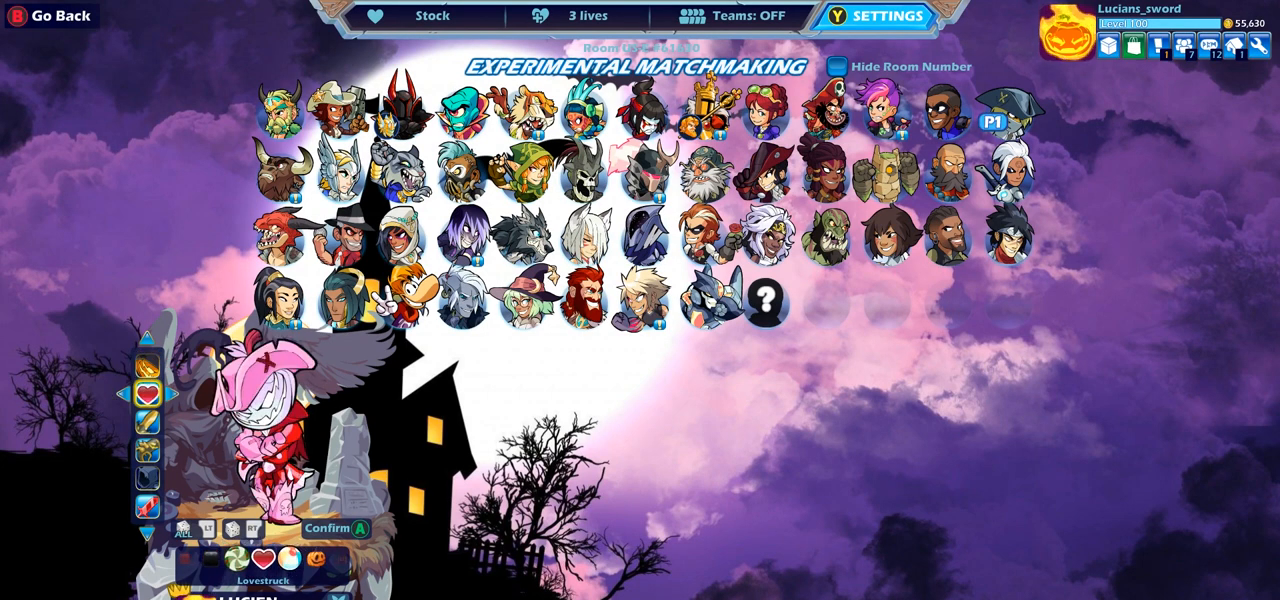
{"buttons": [], "left_stick": "center", "right_stick": "center", "events": [[267, "DPAD_RIGHT", "down"], [367, "DPAD_RIGHT", "up"]]}
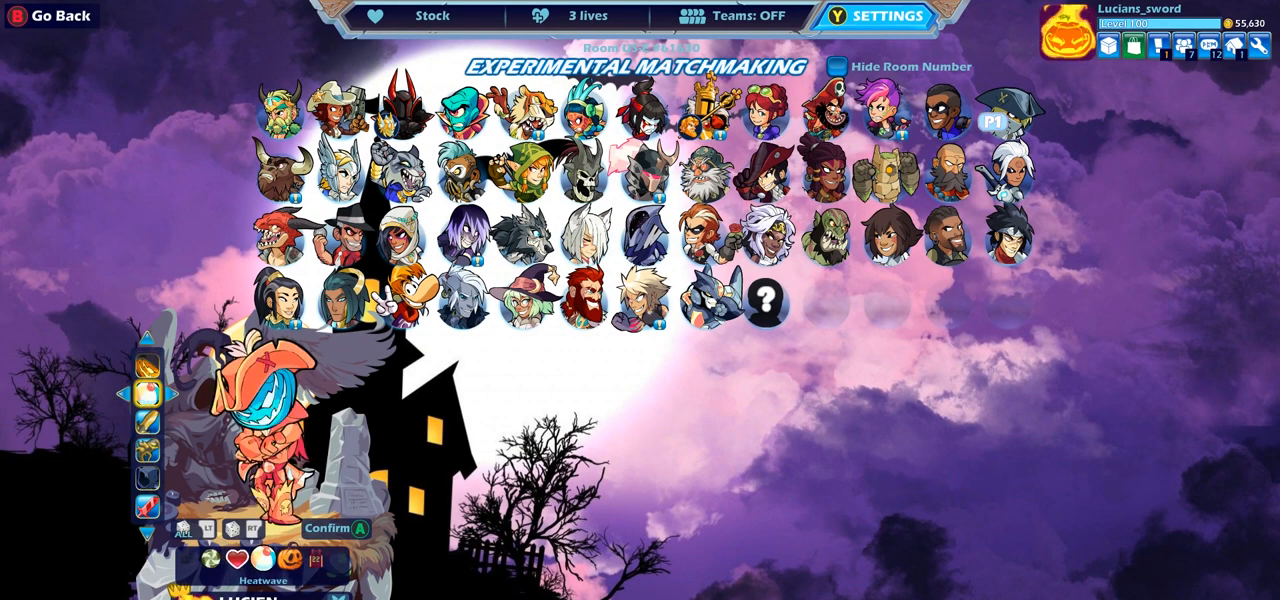
{"buttons": ["DPAD_RIGHT"], "left_stick": "center", "right_stick": "center", "events": [[467, "DPAD_RIGHT", "down"]]}
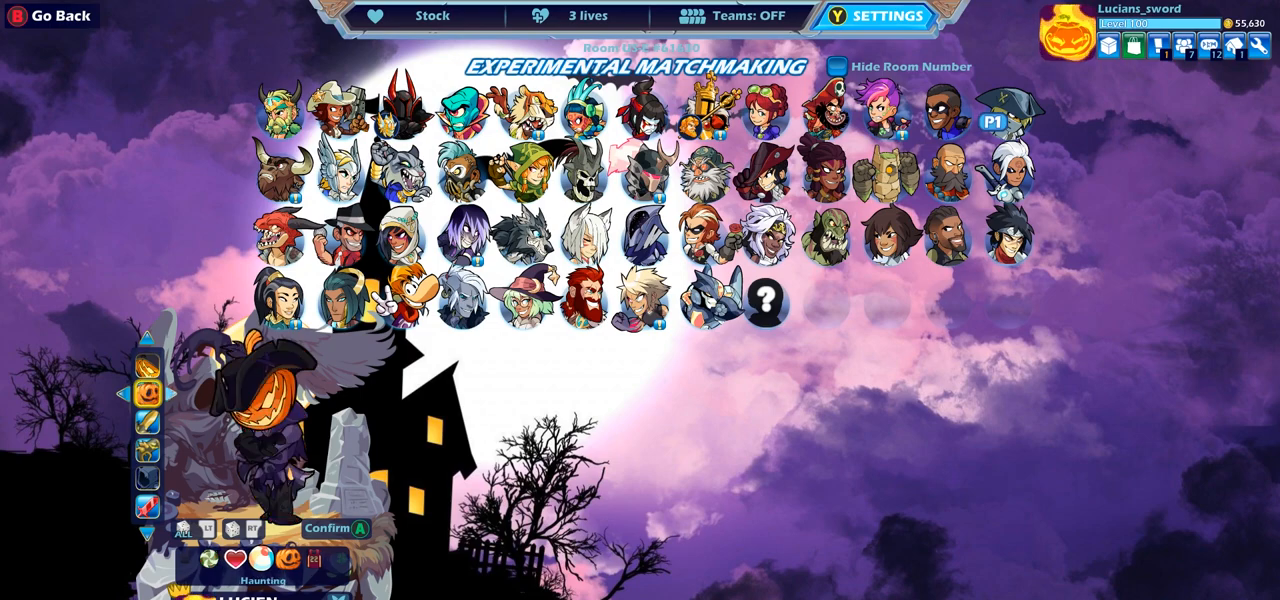
{"buttons": [], "left_stick": "center", "right_stick": "center", "events": [[83, "DPAD_RIGHT", "up"], [167, "DPAD_RIGHT", "down"], [250, "DPAD_RIGHT", "up"]]}
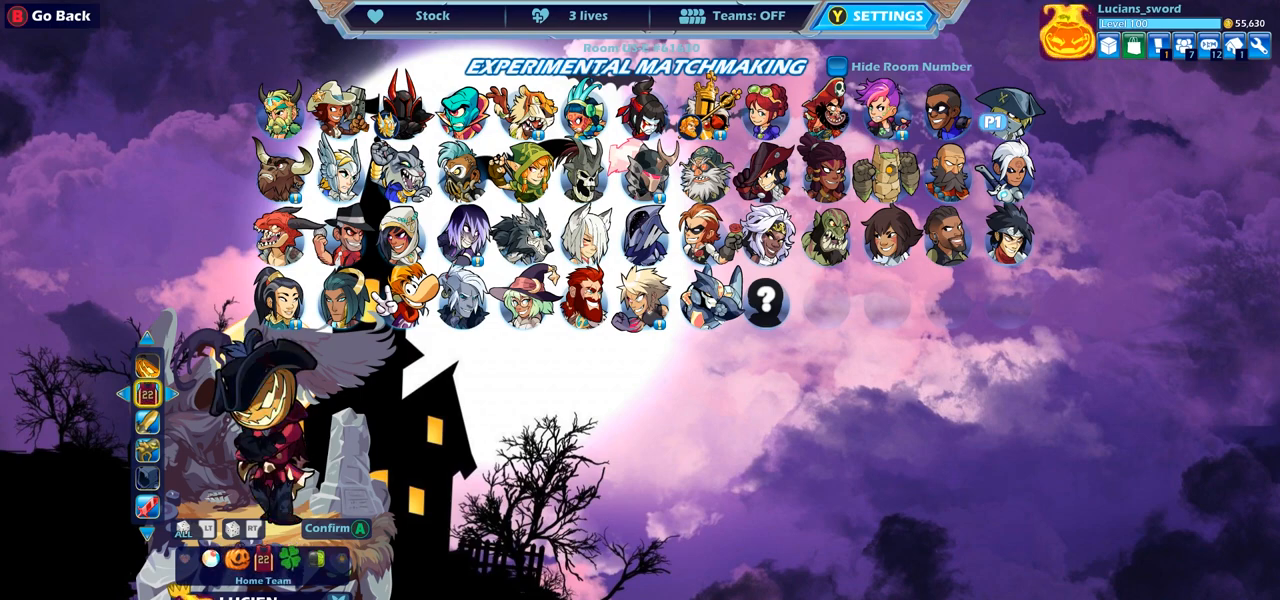
{"buttons": [], "left_stick": "center", "right_stick": "center", "events": []}
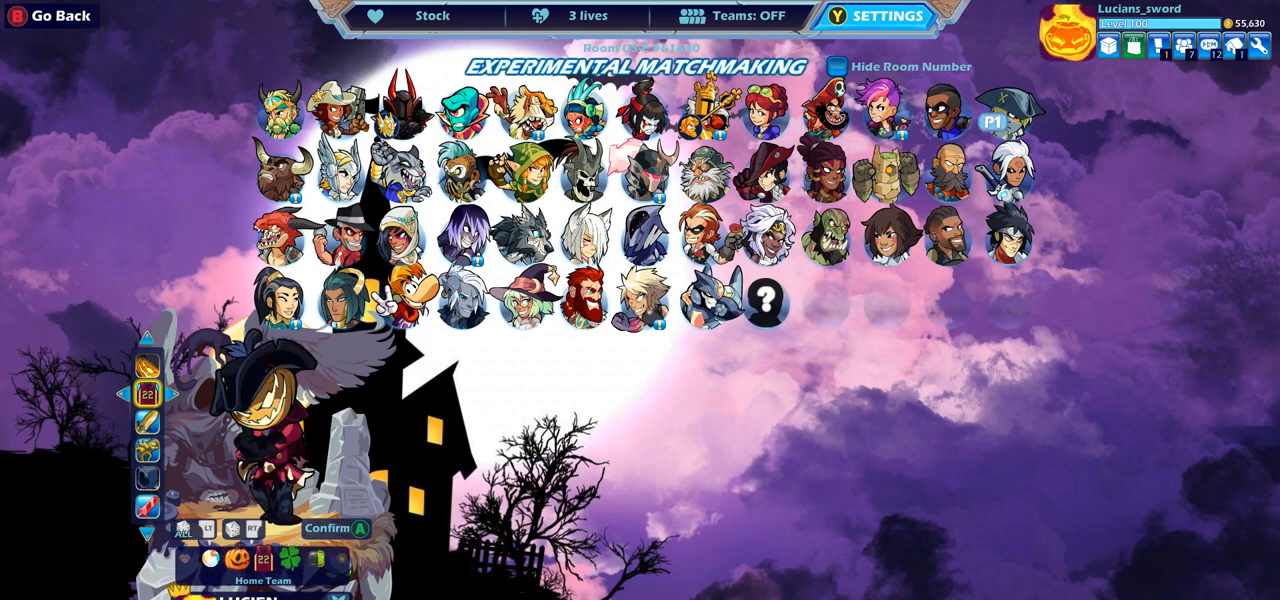
{"buttons": [], "left_stick": "center", "right_stick": "center", "events": []}
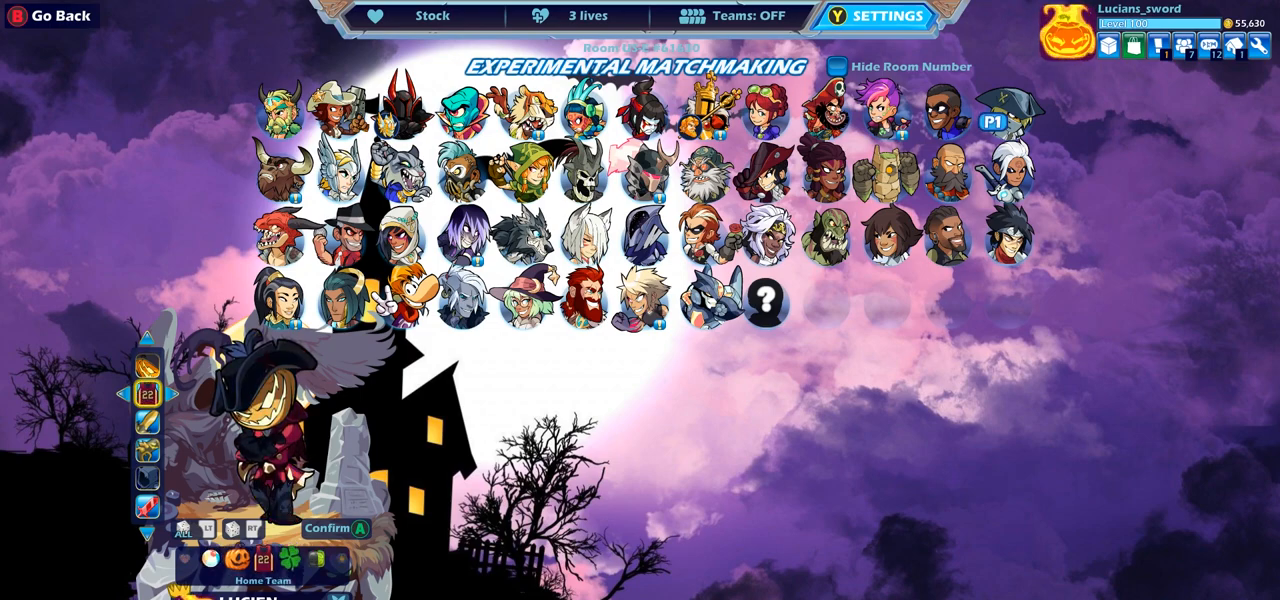
{"buttons": [], "left_stick": "center", "right_stick": "center", "events": [[400, "CROSS", "down"], [483, "CROSS", "up"]]}
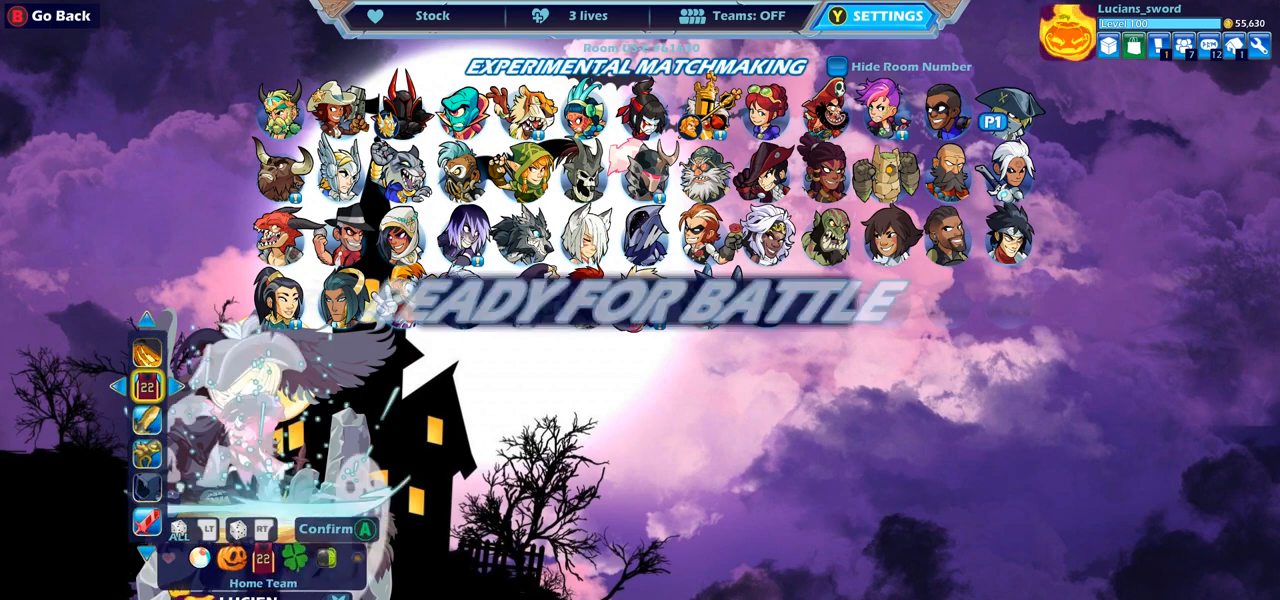
{"buttons": [], "left_stick": "center", "right_stick": "center", "events": [[300, "CROSS", "down"], [417, "CROSS", "up"]]}
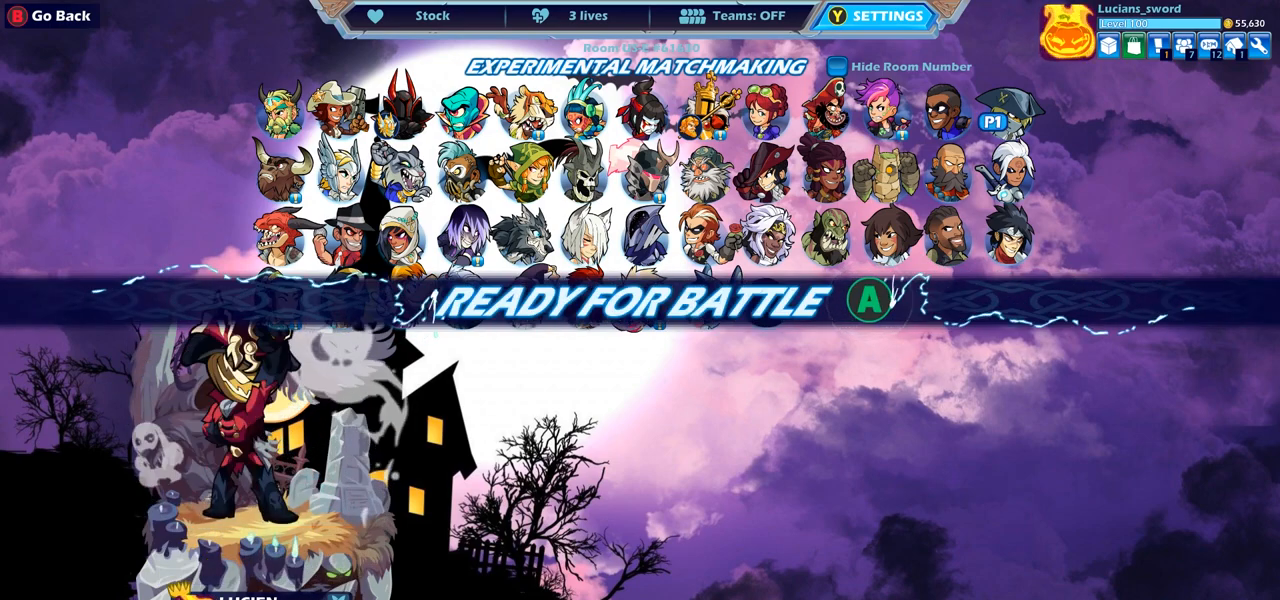
{"buttons": [], "left_stick": "center", "right_stick": "center", "events": [[183, "CROSS", "down"], [267, "CROSS", "up"]]}
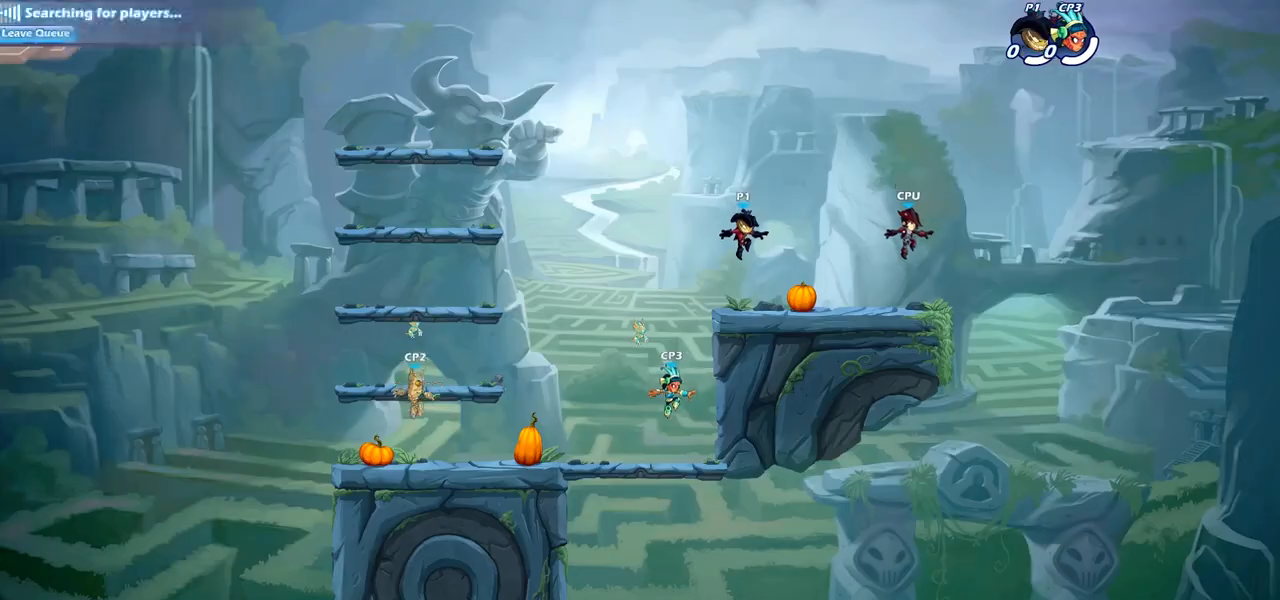
{"buttons": [], "left_stick": "center", "right_stick": "center", "events": []}
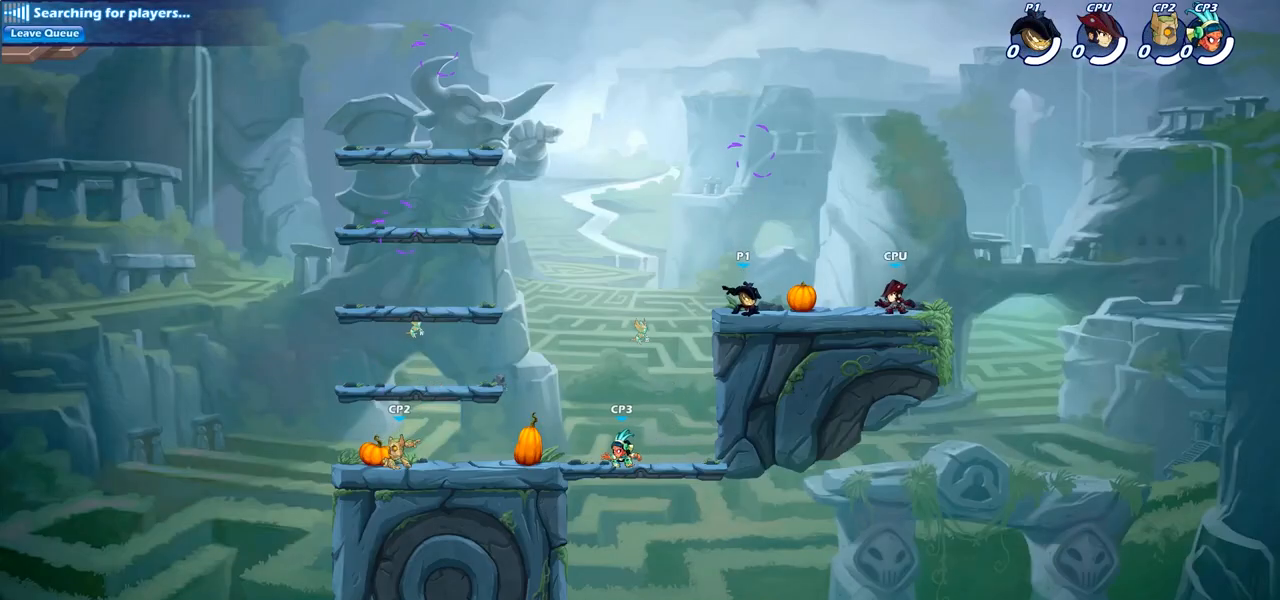
{"buttons": ["R1", "R2"], "left_stick": "up-right", "right_stick": "center", "events": [[17, "left_stick", "up-left"], [400, "R1", "down"], [400, "R2", "down"], [400, "left_stick", "up-right"]]}
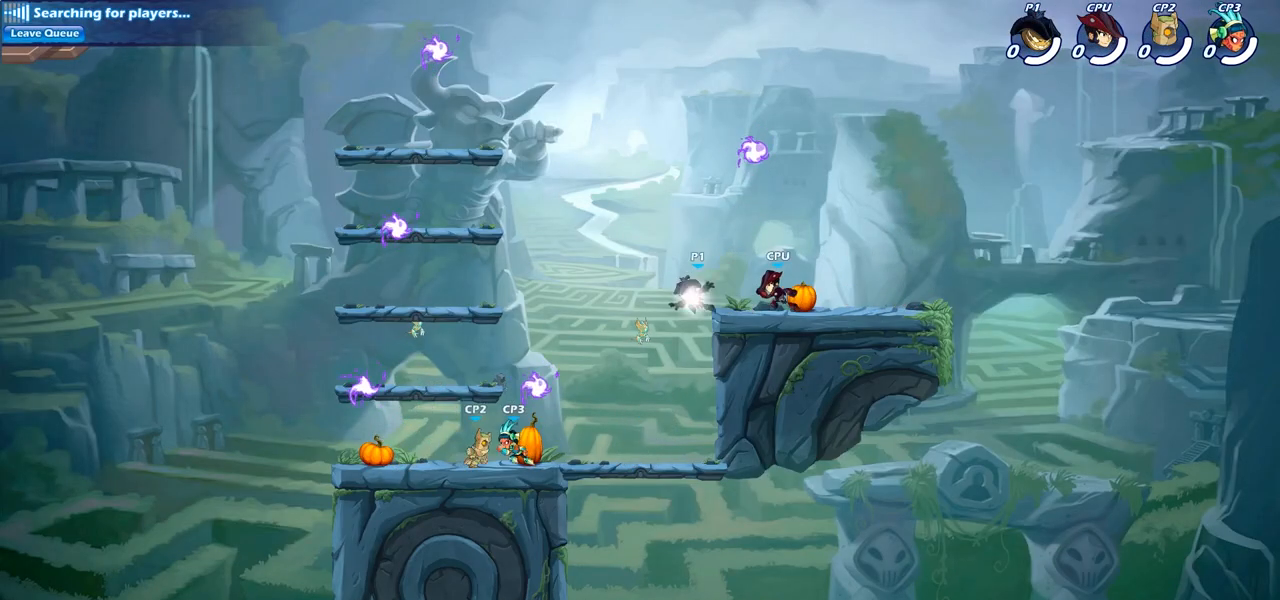
{"buttons": ["R1"], "left_stick": "up-left", "right_stick": "center", "events": [[100, "R1", "up"], [117, "R2", "up"], [167, "CROSS", "down"], [283, "CROSS", "up"], [367, "CROSS", "down"], [400, "left_stick", "up-left"], [467, "R1", "down"], [483, "CROSS", "up"]]}
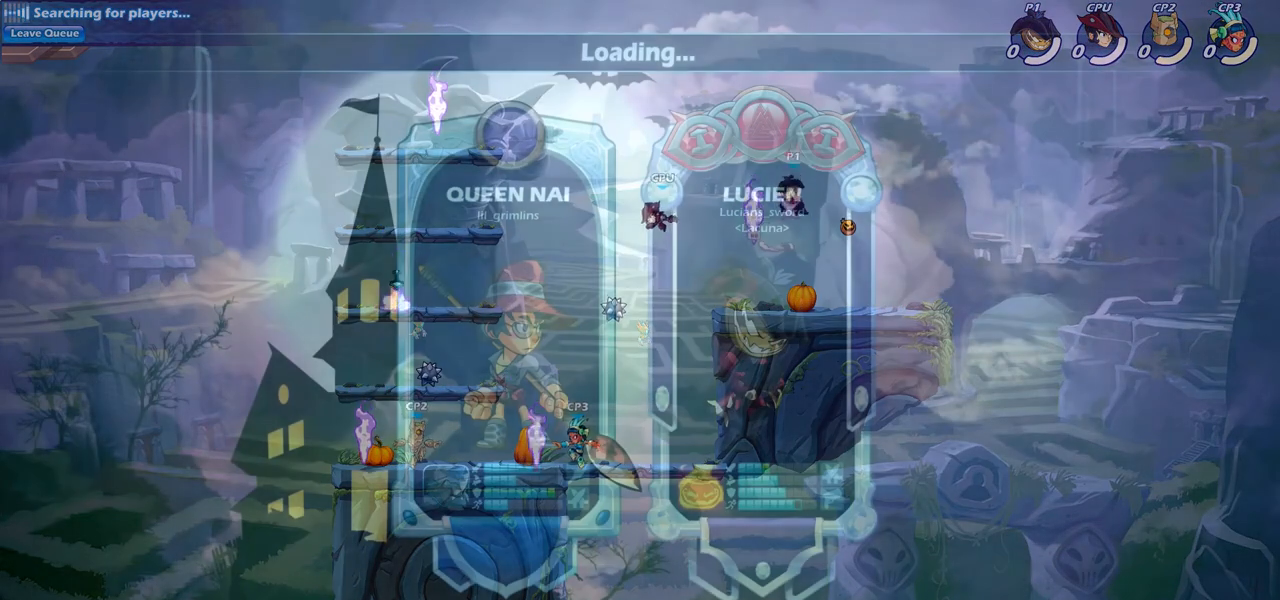
{"buttons": [], "left_stick": "center", "right_stick": "center", "events": [[50, "R1", "up"], [67, "left_stick", "down-left"], [200, "left_stick", "center"]]}